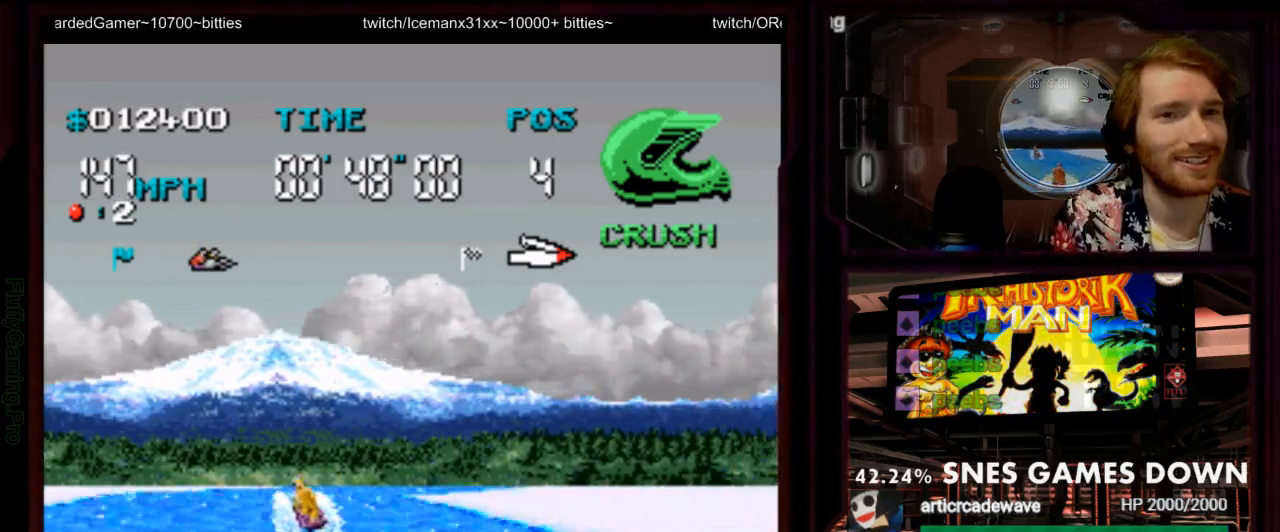
Gameplay with a controller (Nintendo layout); each line is a JSON object with the inputs held at the frame after it (dt_ms = milliseconds from this image to that frame). "events" lists button and stick changes between this image and that frame as [ms after this image, input, new state], when the widget could be followed in between. Not read: L3 R1 R3 SELECT START.
{"dt_ms": 500, "buttons": [], "events": [[17, "Y", "down"], [183, "Y", "up"], [233, "DPAD_LEFT", "down"], [300, "B", "down"], [367, "B", "up"], [417, "DPAD_LEFT", "up"], [467, "A", "up"]]}
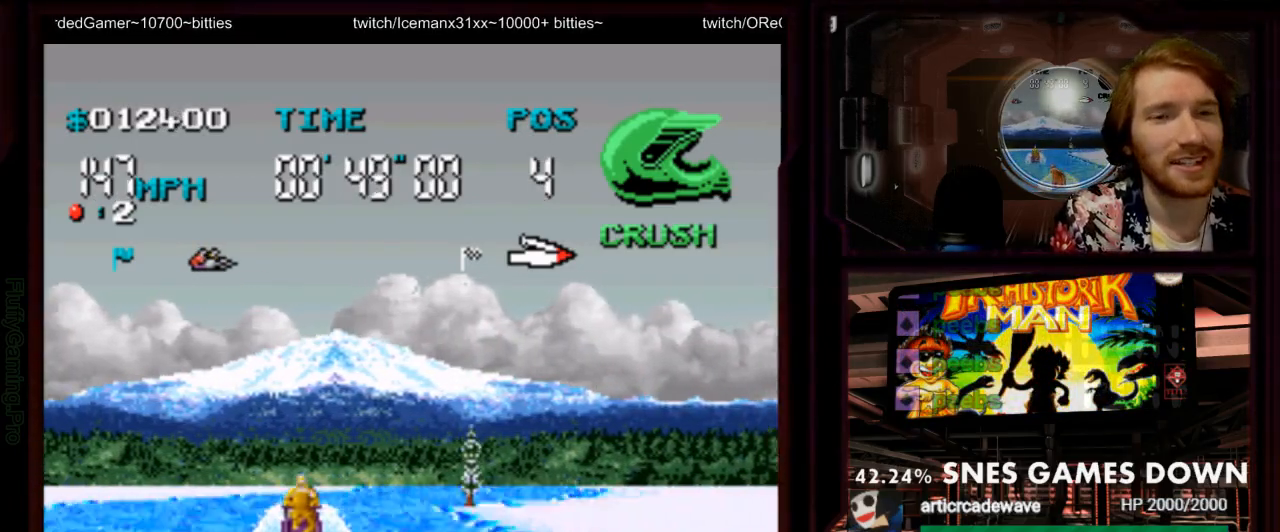
{"dt_ms": 500, "buttons": ["A"], "events": [[50, "A", "down"], [83, "DPAD_LEFT", "down"], [183, "DPAD_LEFT", "up"]]}
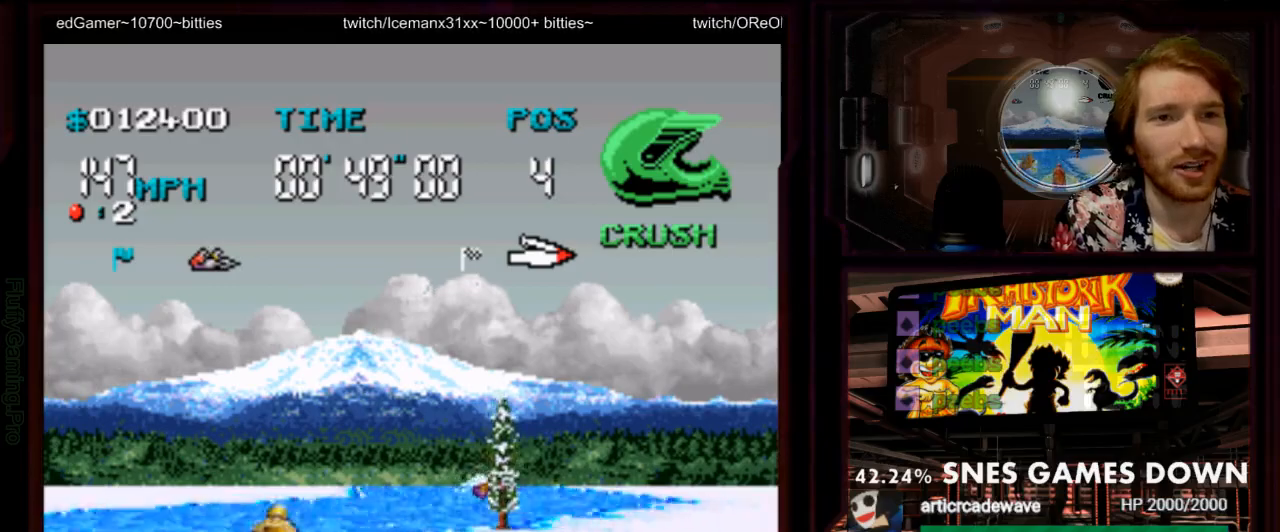
{"dt_ms": 500, "buttons": ["A", "DPAD_LEFT"], "events": [[417, "DPAD_LEFT", "down"]]}
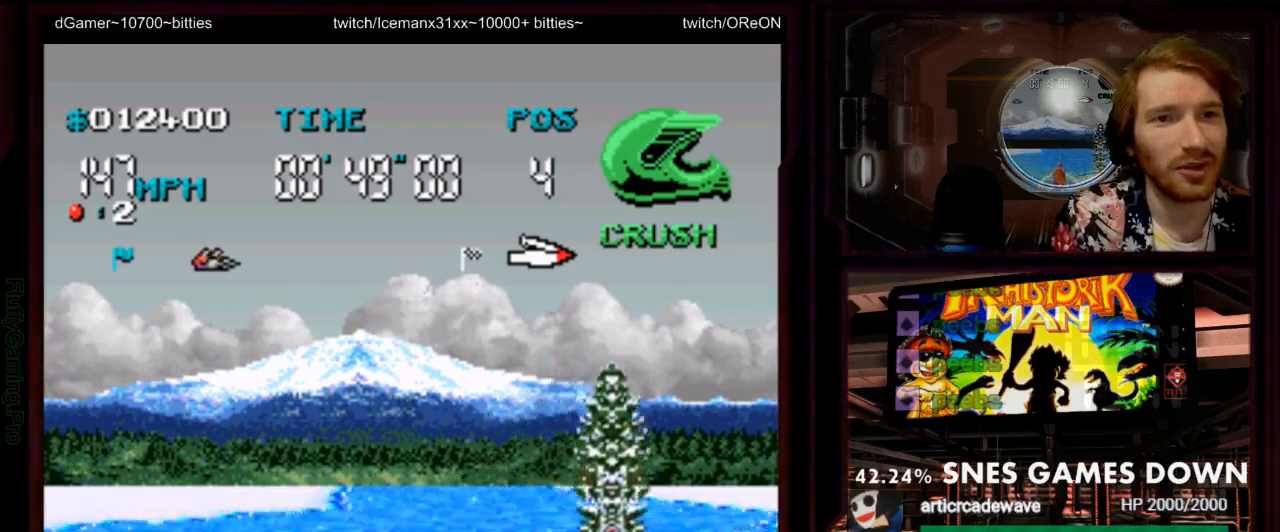
{"dt_ms": 500, "buttons": ["A"], "events": [[33, "DPAD_LEFT", "up"], [200, "DPAD_RIGHT", "down"], [450, "DPAD_RIGHT", "up"]]}
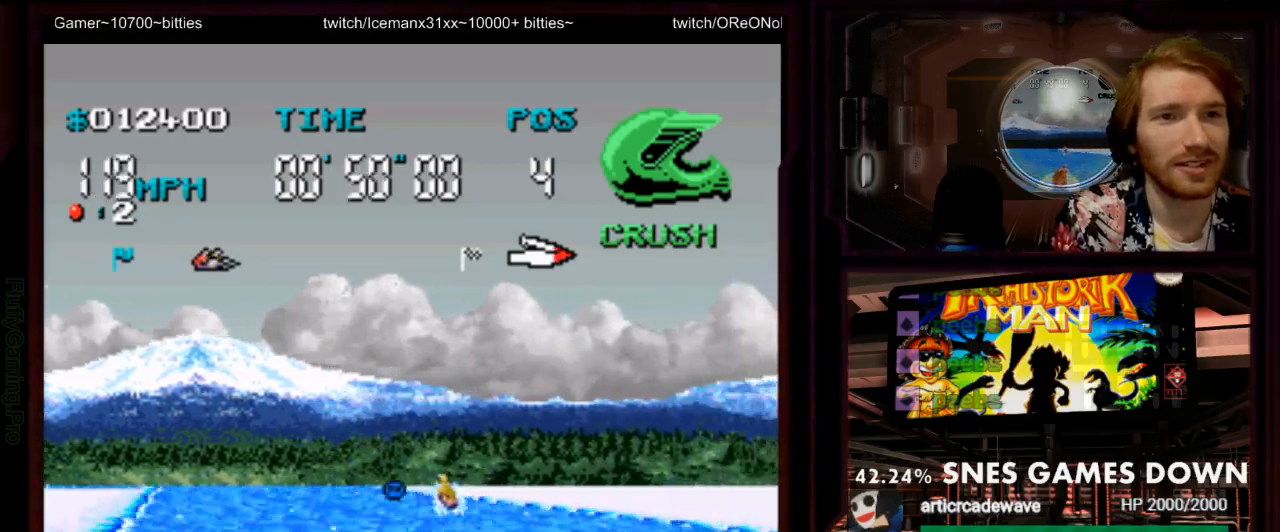
{"dt_ms": 500, "buttons": ["A", "DPAD_RIGHT"], "events": [[83, "DPAD_LEFT", "down"], [367, "DPAD_LEFT", "up"], [500, "DPAD_RIGHT", "down"]]}
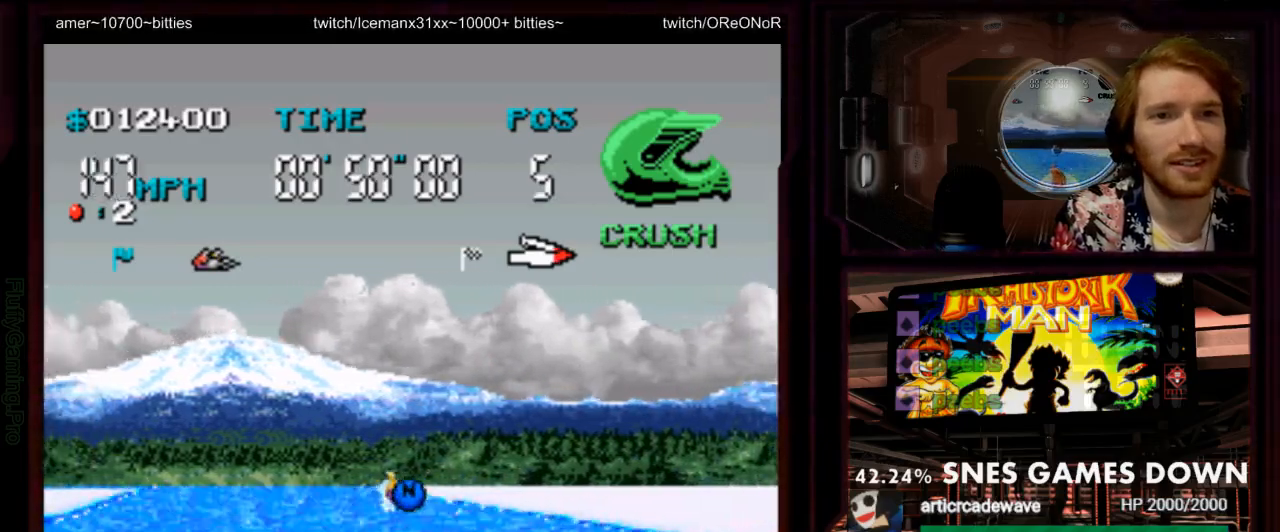
{"dt_ms": 500, "buttons": ["A"], "events": [[133, "DPAD_RIGHT", "up"], [317, "DPAD_RIGHT", "down"], [483, "DPAD_RIGHT", "up"]]}
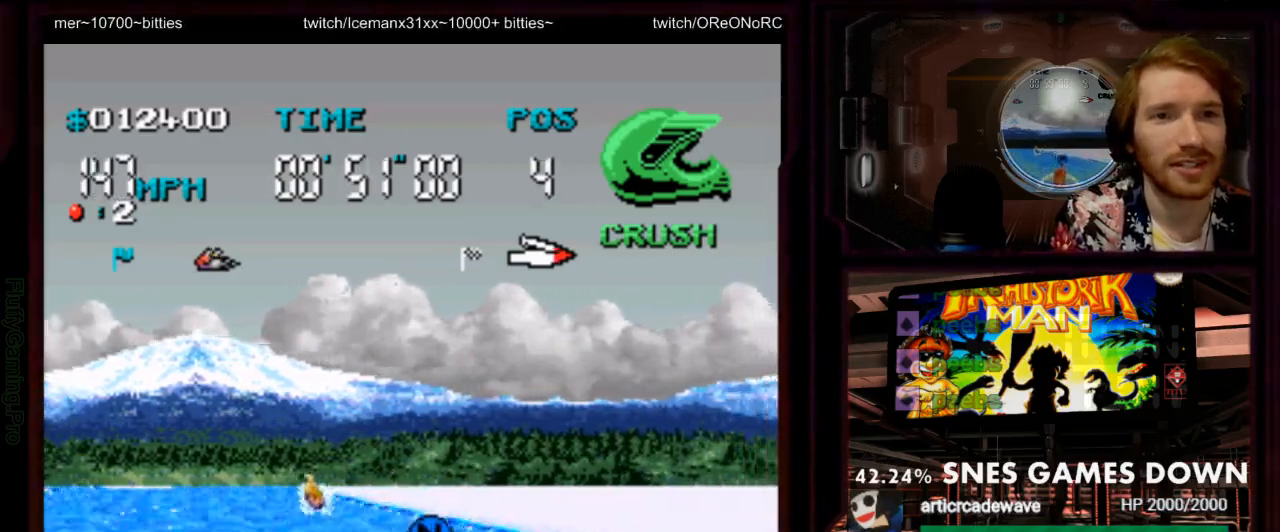
{"dt_ms": 500, "buttons": ["A", "DPAD_LEFT"], "events": [[200, "DPAD_LEFT", "down"], [300, "DPAD_RIGHT", "down"], [450, "DPAD_RIGHT", "up"]]}
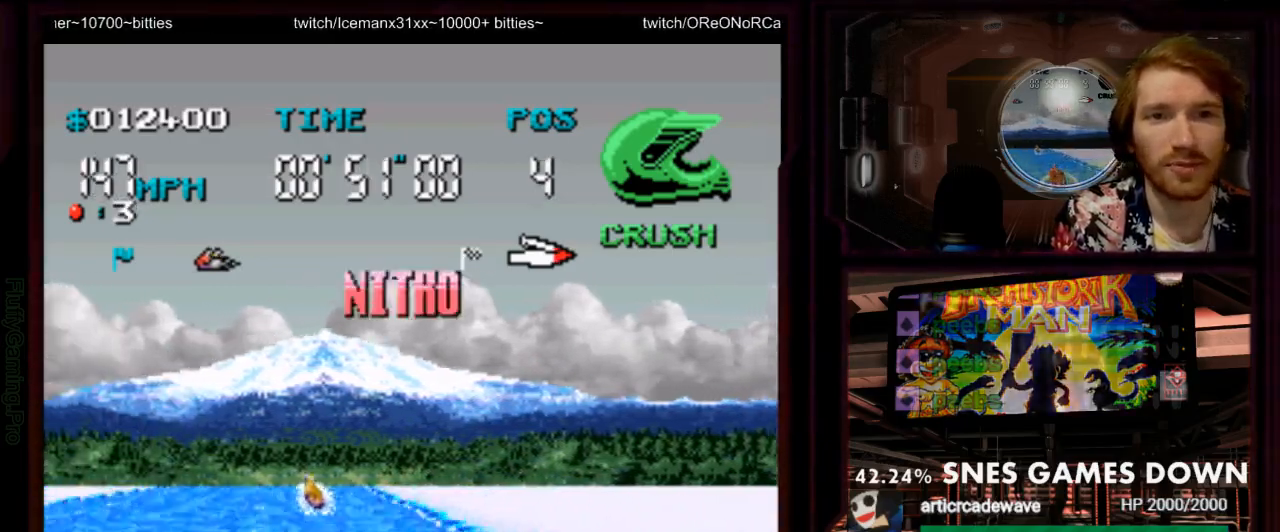
{"dt_ms": 500, "buttons": ["A"], "events": [[100, "DPAD_LEFT", "up"], [233, "DPAD_LEFT", "down"], [333, "DPAD_LEFT", "up"]]}
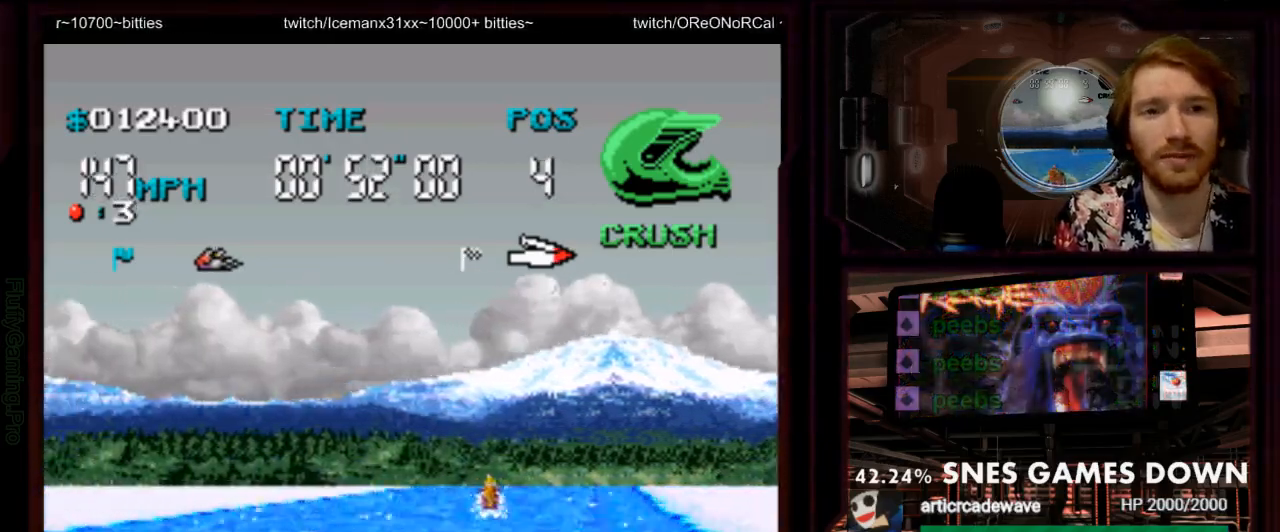
{"dt_ms": 1000, "buttons": ["A", "DPAD_LEFT"]}
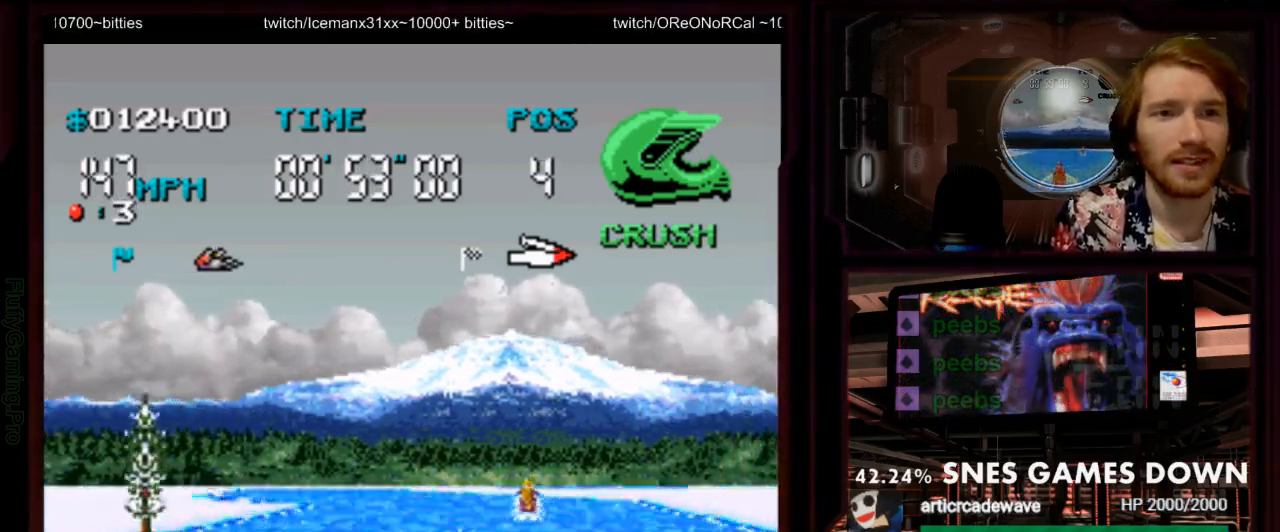
{"dt_ms": 500, "buttons": ["A"], "events": [[50, "DPAD_LEFT", "up"]]}
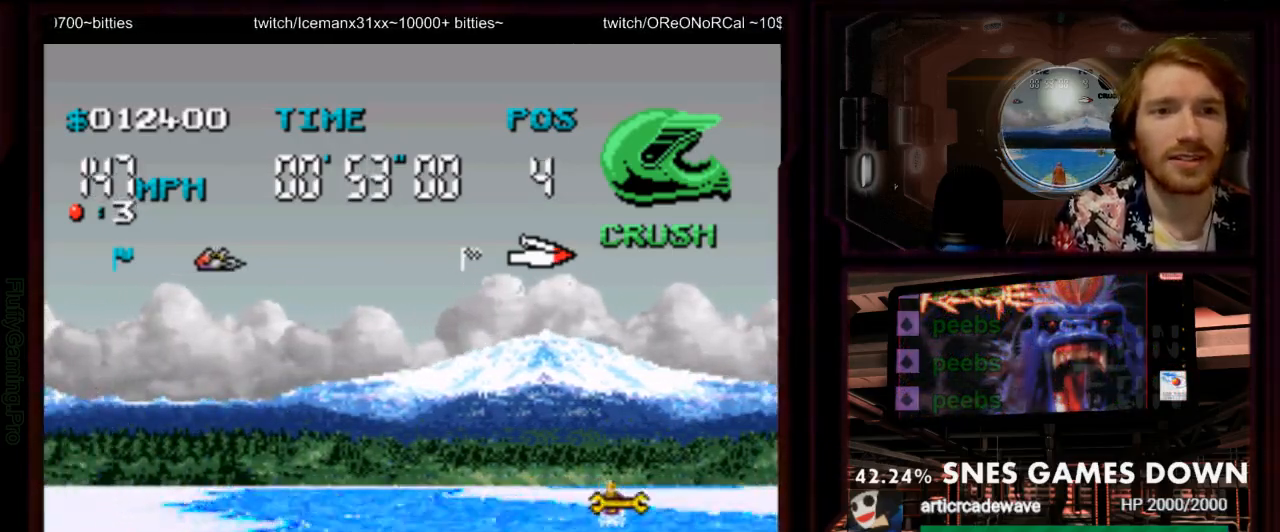
{"dt_ms": 500, "buttons": ["A", "DPAD_LEFT"], "events": [[483, "DPAD_LEFT", "down"]]}
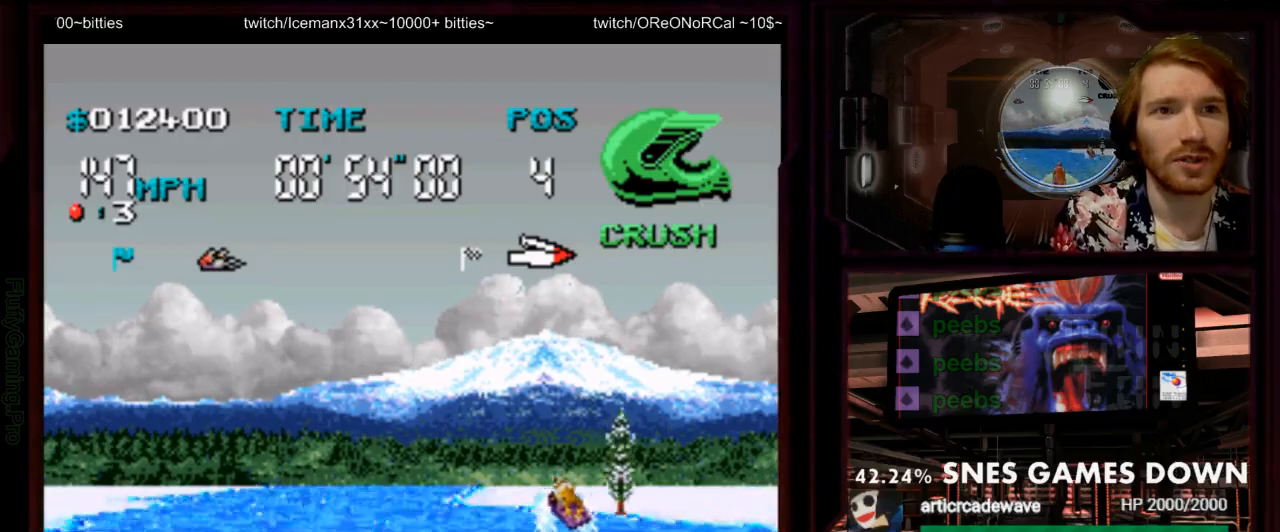
{"dt_ms": 500, "buttons": ["A"], "events": [[117, "DPAD_LEFT", "up"]]}
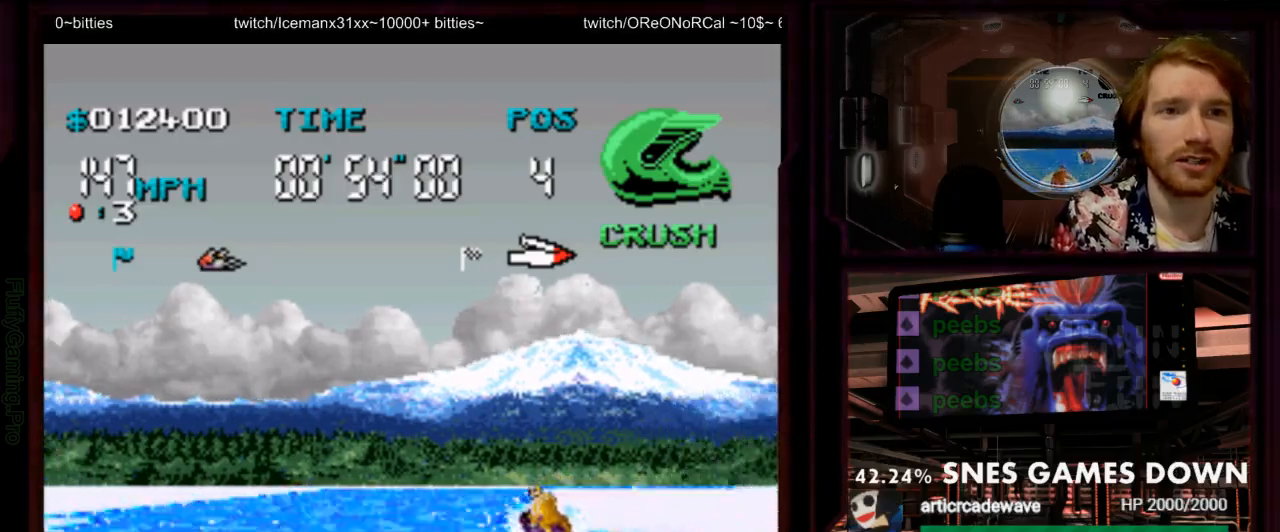
{"dt_ms": 500, "buttons": ["A"], "events": []}
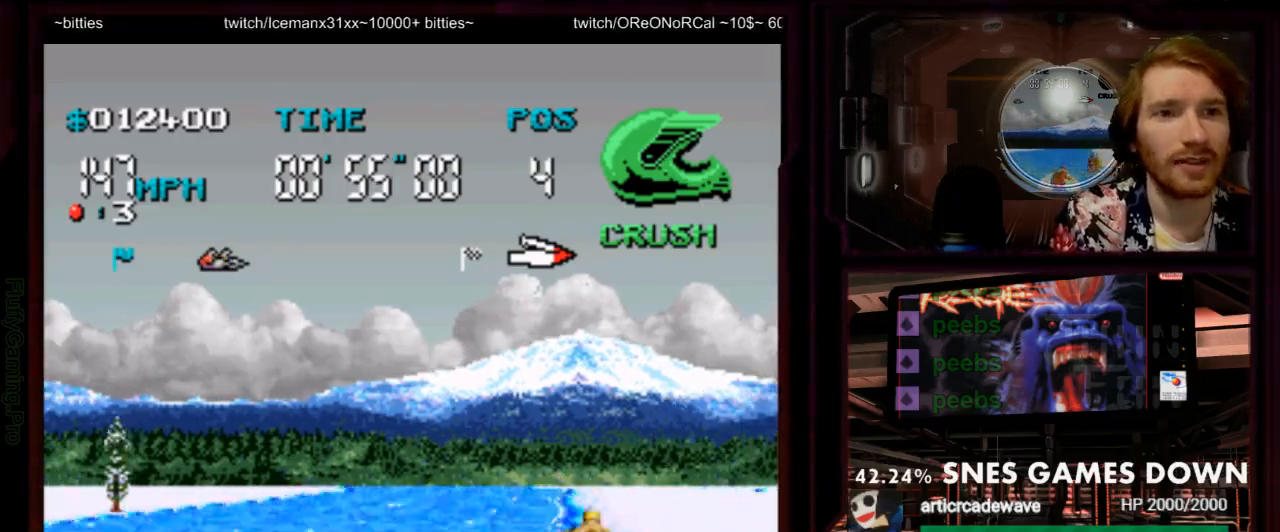
{"dt_ms": 1000, "buttons": ["A"]}
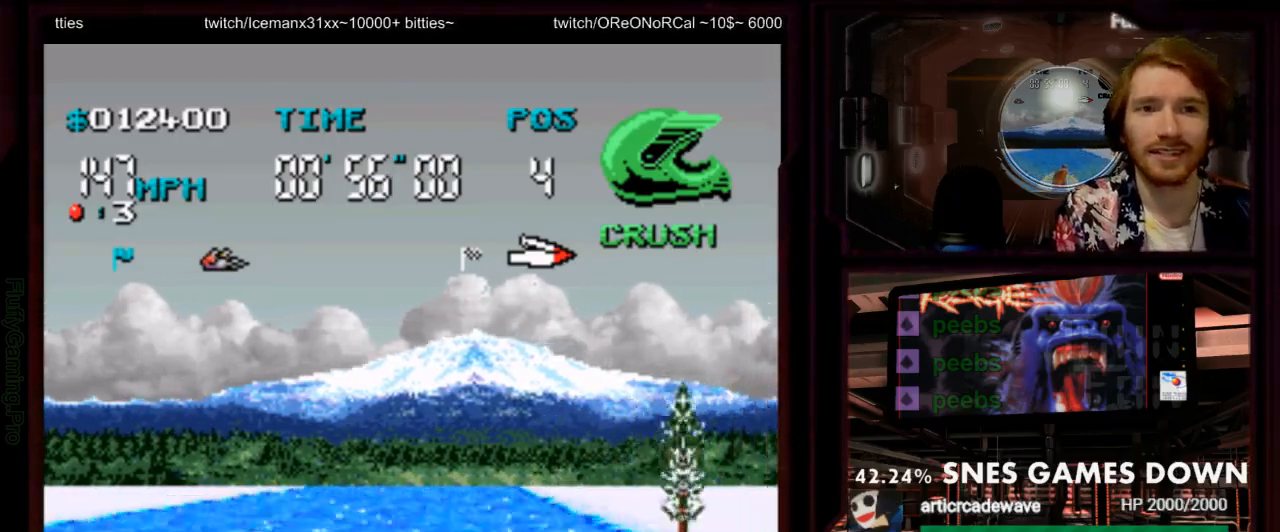
{"dt_ms": 500, "buttons": ["A"]}
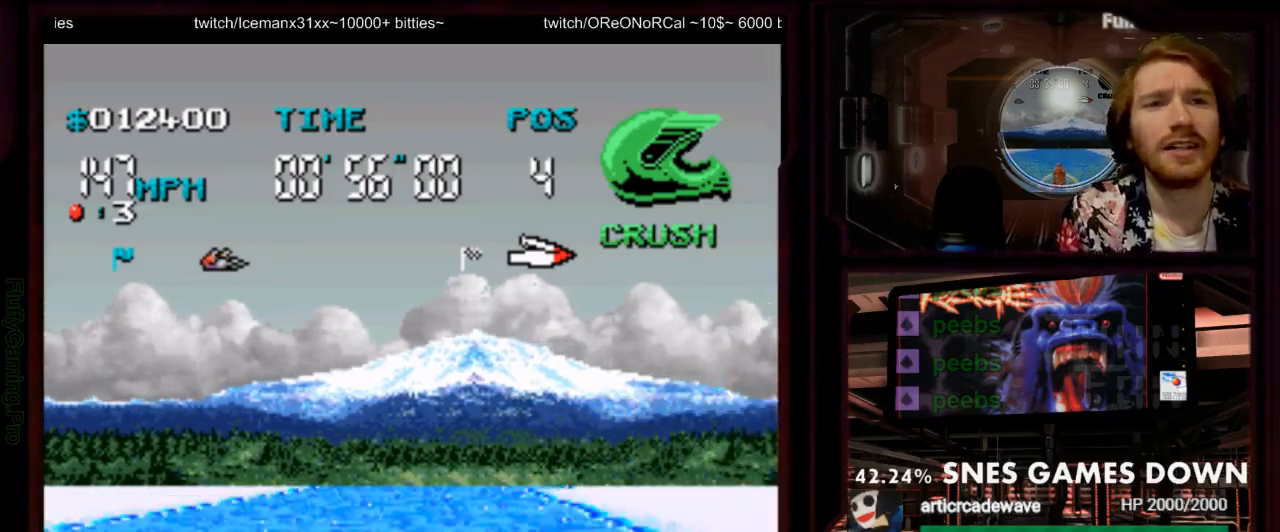
{"dt_ms": 1000, "buttons": ["A"]}
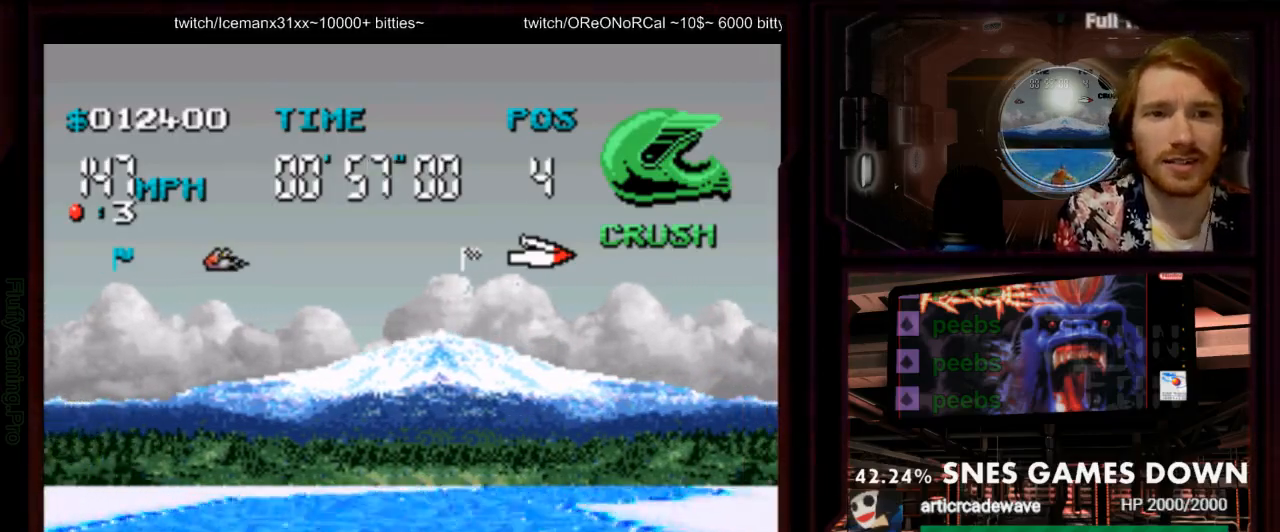
{"dt_ms": 500, "buttons": ["A"], "events": [[50, "DPAD_RIGHT", "down"], [200, "DPAD_RIGHT", "up"], [367, "DPAD_RIGHT", "down"], [483, "DPAD_RIGHT", "up"]]}
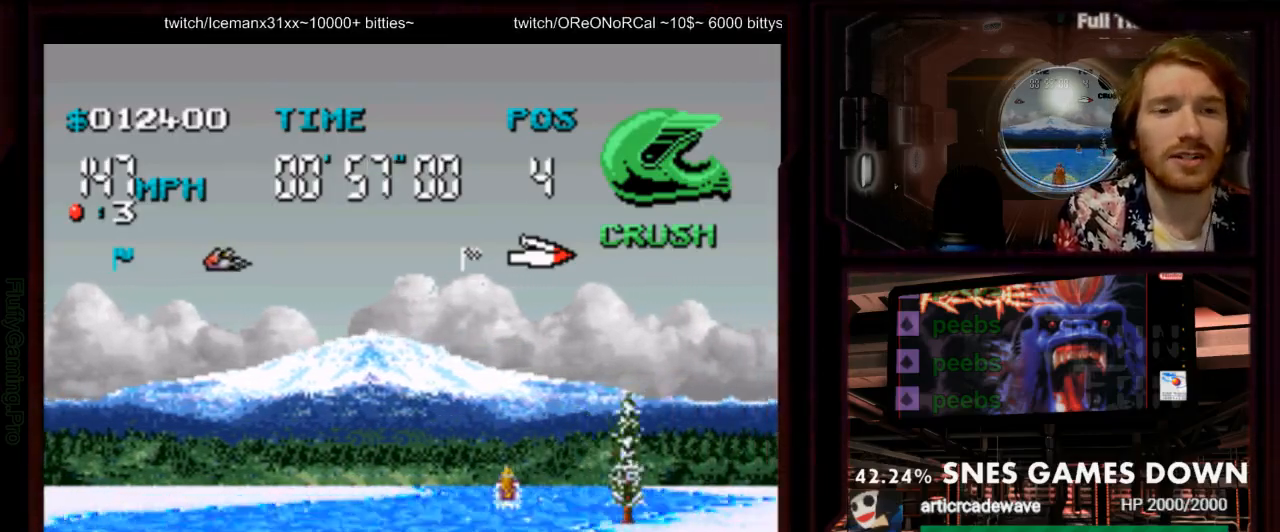
{"dt_ms": 500, "buttons": ["A"], "events": [[150, "DPAD_RIGHT", "down"], [317, "DPAD_RIGHT", "up"]]}
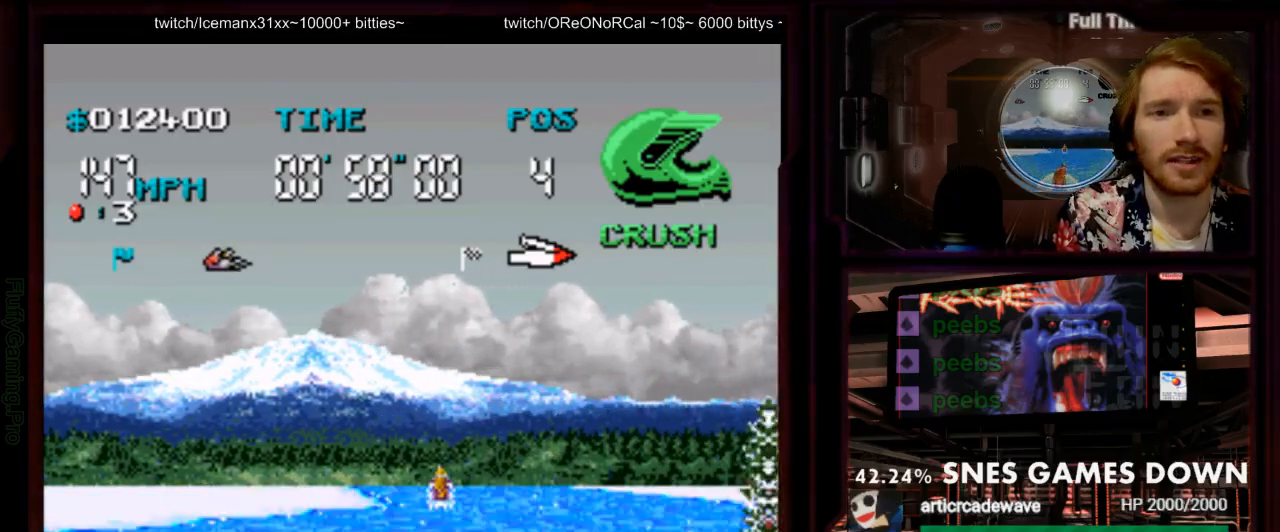
{"dt_ms": 500, "buttons": ["A"], "events": [[167, "DPAD_RIGHT", "down"], [267, "DPAD_RIGHT", "up"]]}
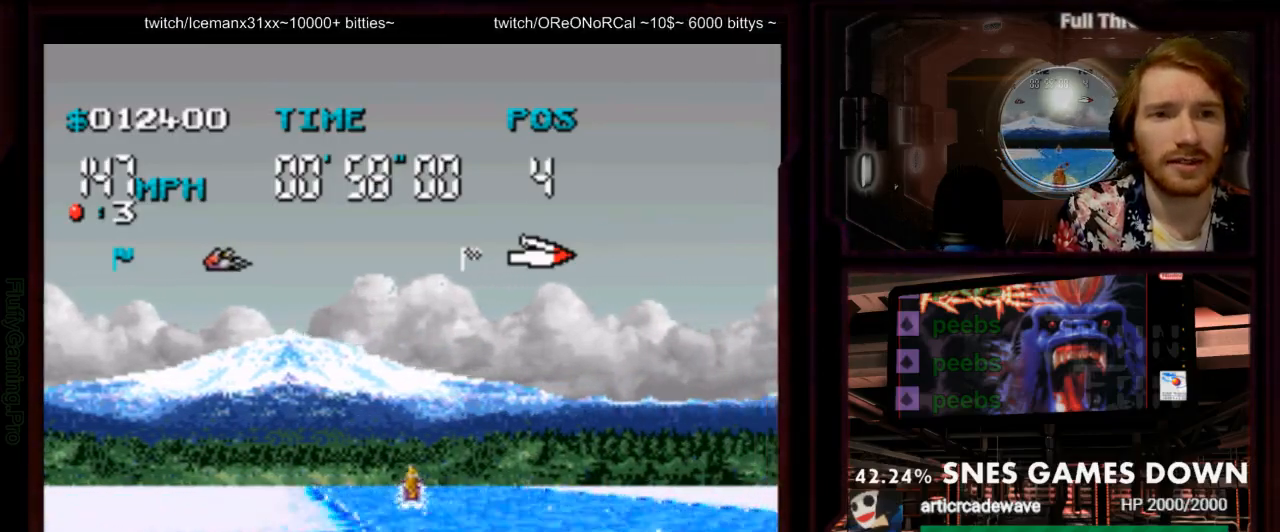
{"dt_ms": 500, "buttons": ["A"], "events": [[383, "DPAD_LEFT", "down"], [500, "DPAD_LEFT", "up"]]}